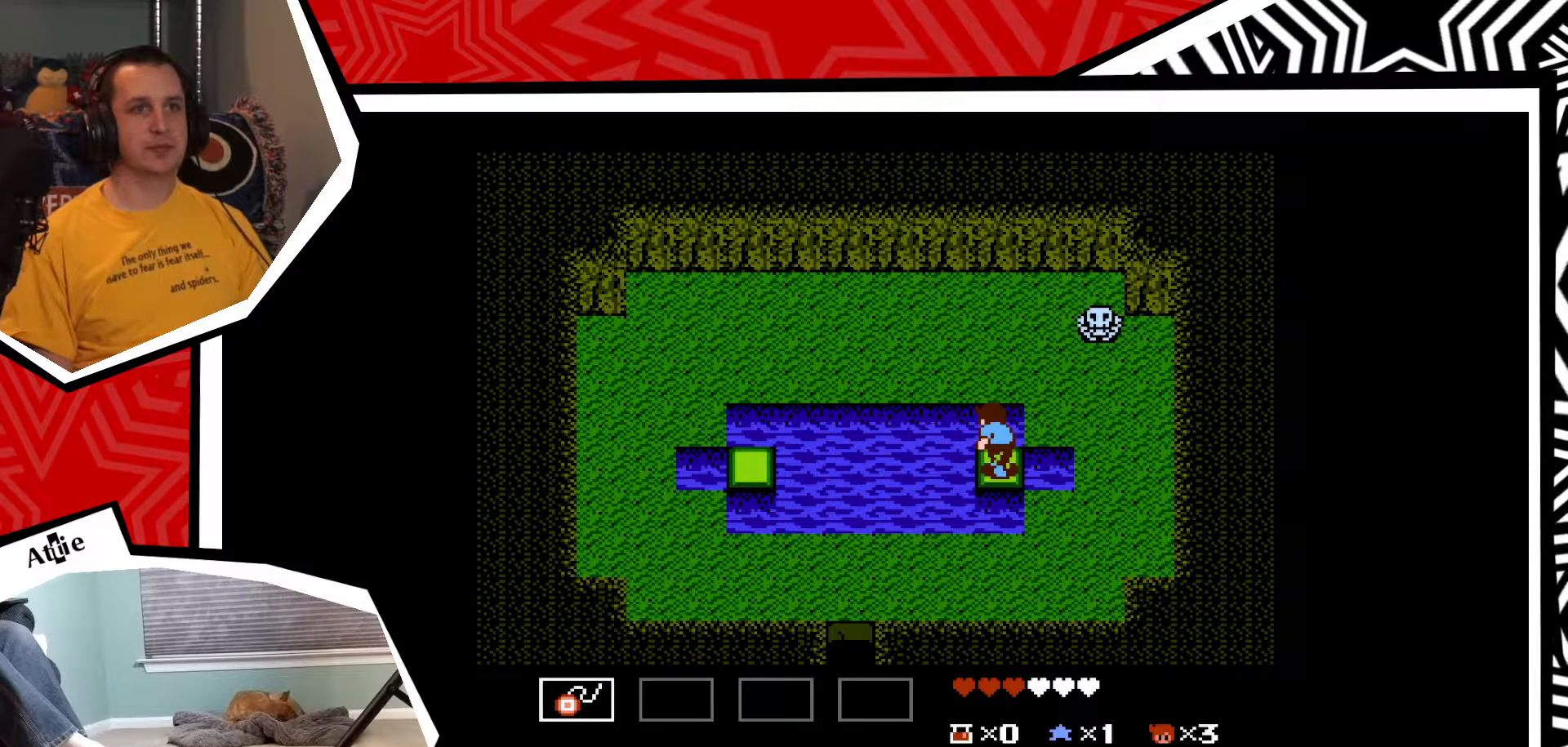
Gameplay with a controller (Nintendo layout); each line is a JSON object with the inputs held at the frame after it. "events" lists button and stick changes between this image and that frame as [ms after this image, input, new state], when the widget could be followed in between. Not read: L3 R3.
{"buttons": ["Y"], "events": [[100, "Y", "up"], [167, "Y", "down"], [250, "Y", "up"], [317, "Y", "down"], [400, "Y", "up"], [500, "Y", "down"]]}
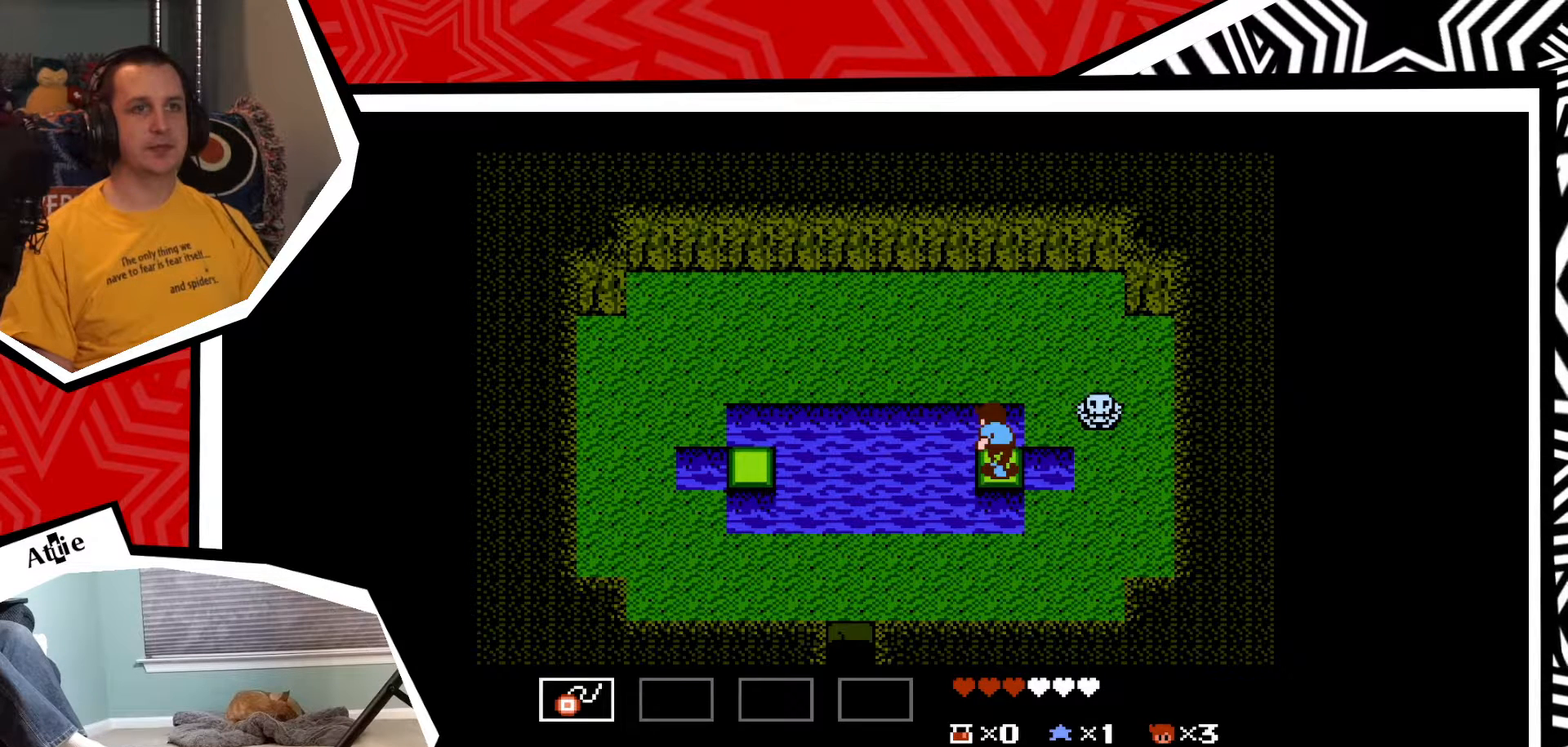
{"buttons": [], "events": [[83, "Y", "up"], [150, "Y", "down"], [267, "Y", "up"], [333, "Y", "down"], [417, "Y", "up"]]}
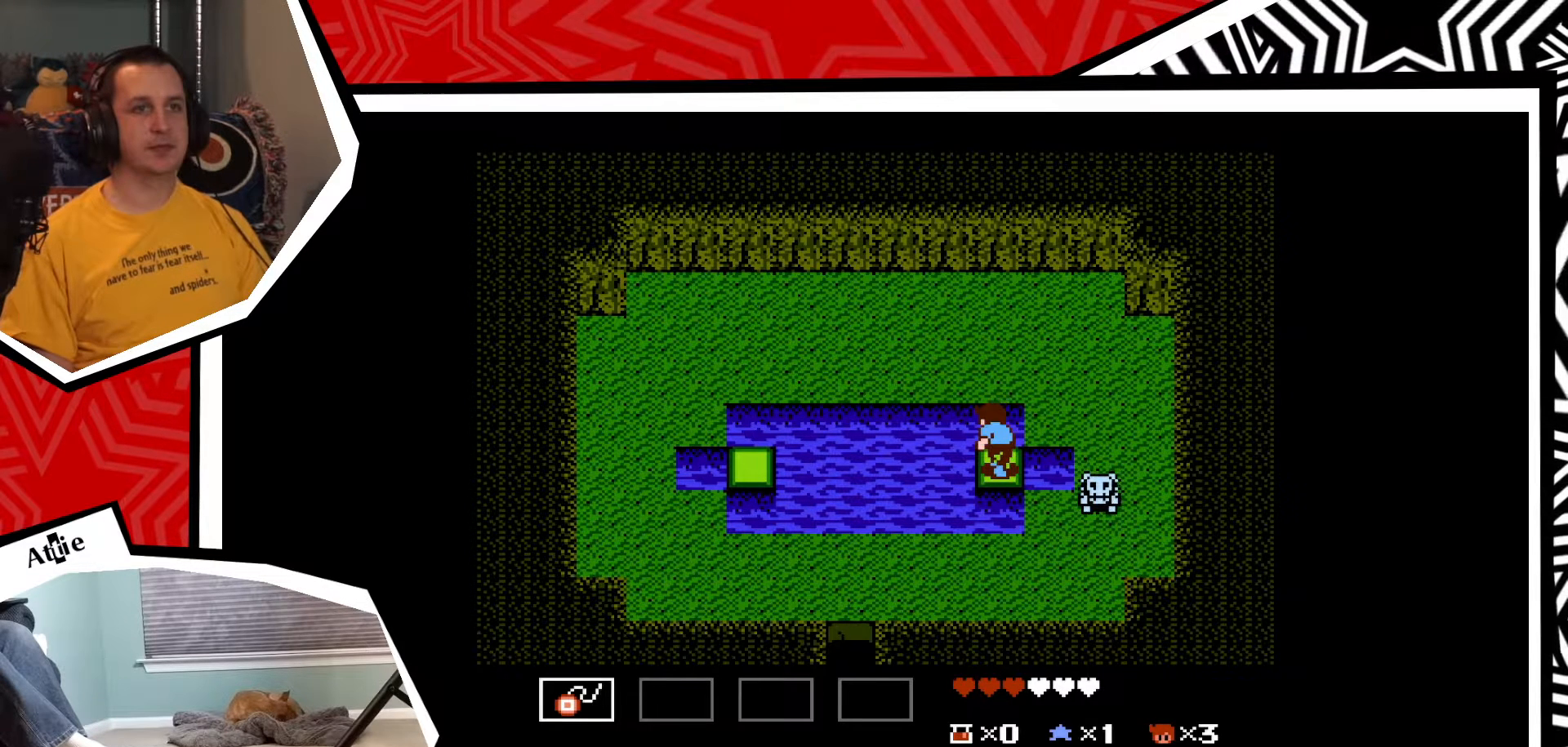
{"buttons": [], "events": [[33, "DPAD_RIGHT", "down"], [217, "Y", "down"], [350, "Y", "up"], [400, "DPAD_RIGHT", "up"]]}
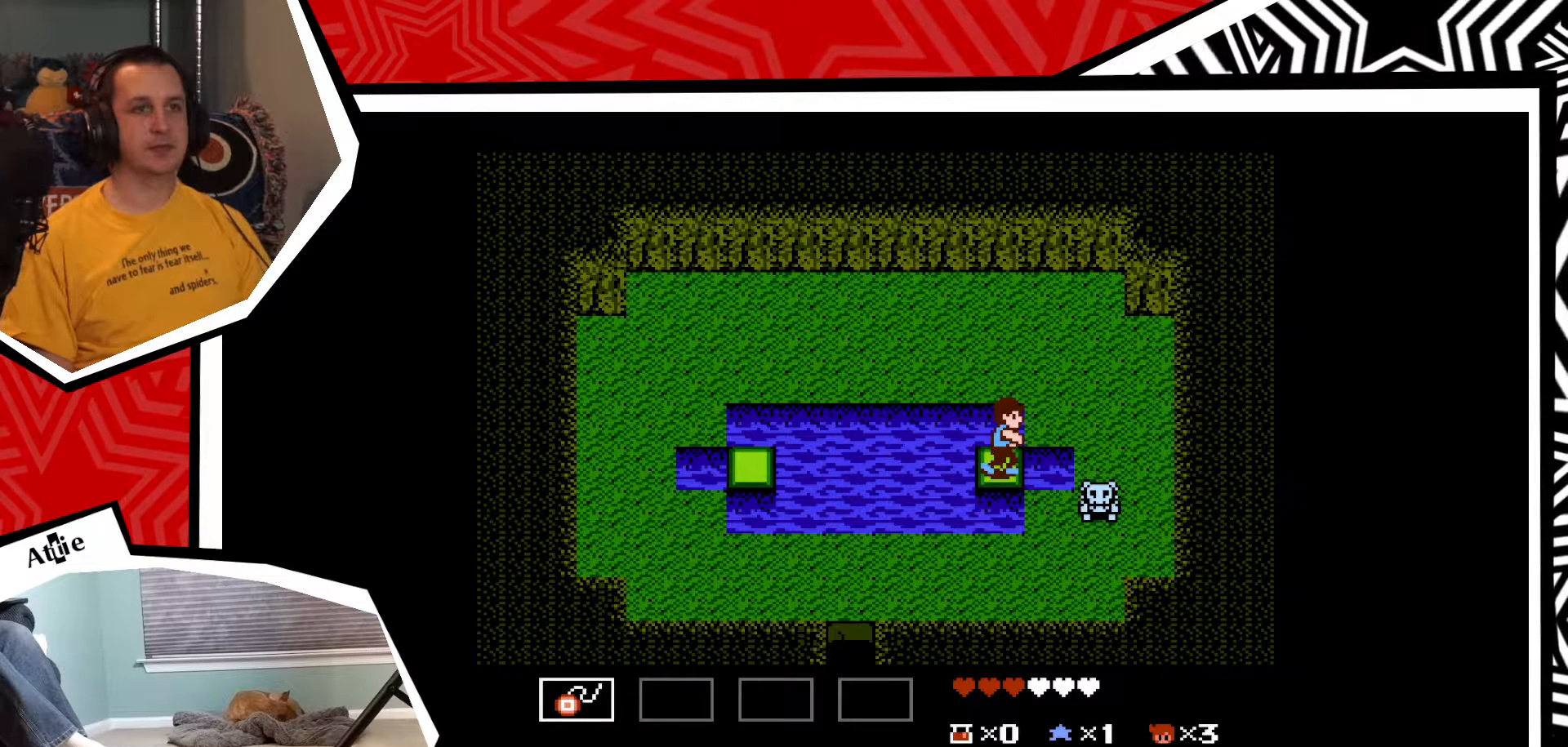
{"buttons": ["Y"], "events": [[50, "DPAD_DOWN", "down"], [133, "Y", "down"], [233, "Y", "up"], [283, "DPAD_DOWN", "up"], [467, "Y", "down"]]}
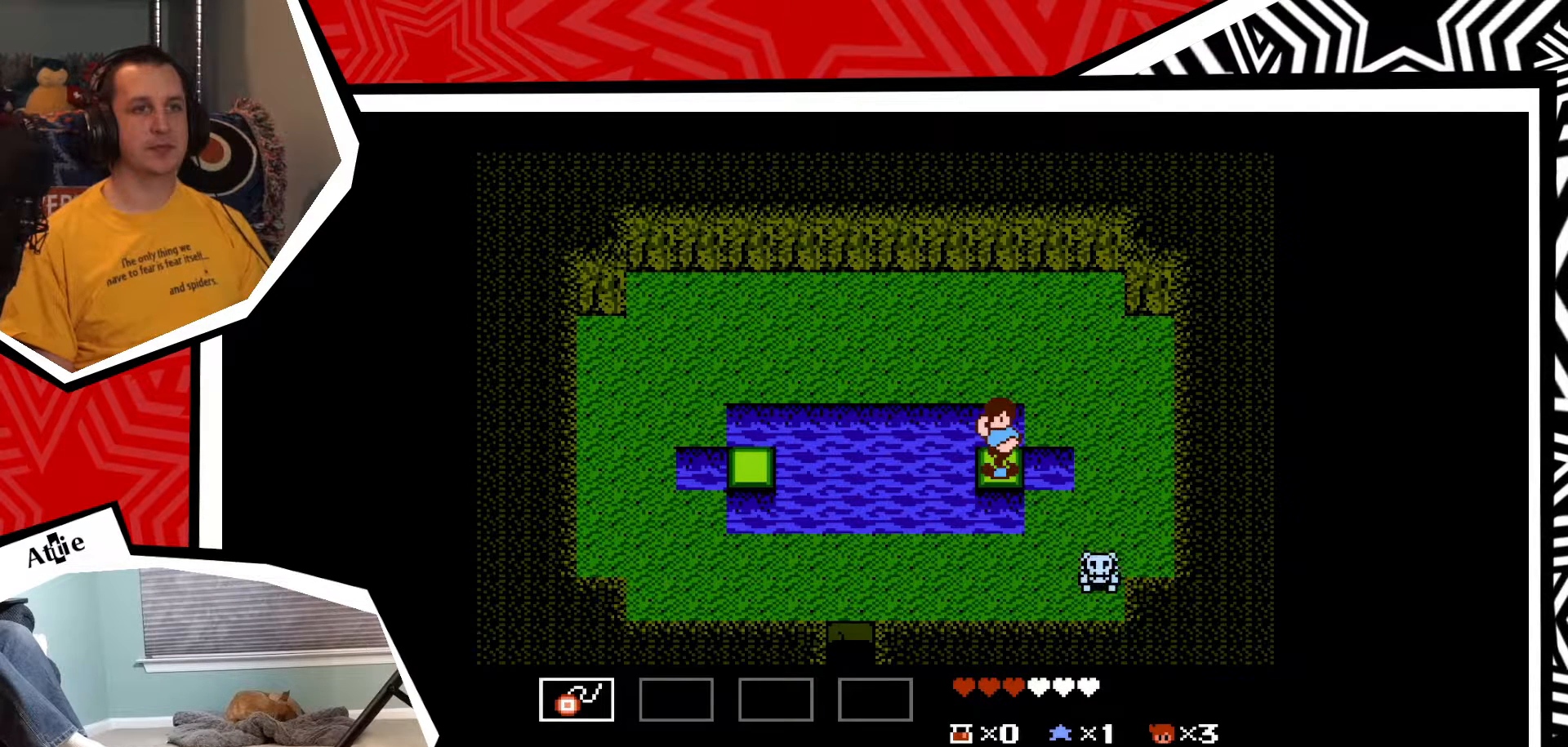
{"buttons": [], "events": [[83, "Y", "up"], [283, "Y", "down"], [400, "Y", "up"]]}
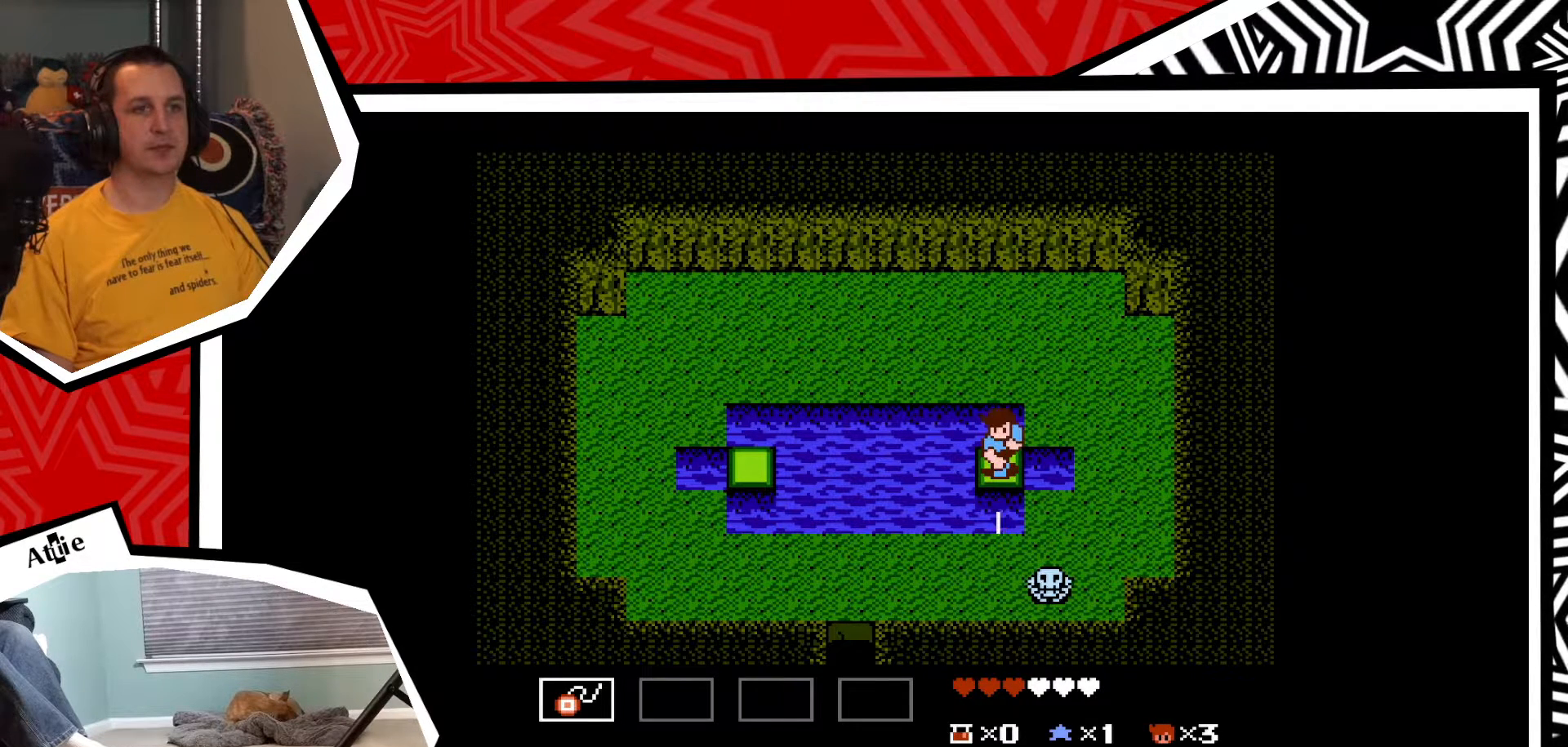
{"buttons": ["Y"], "events": [[117, "Y", "down"], [267, "Y", "up"], [400, "Y", "down"]]}
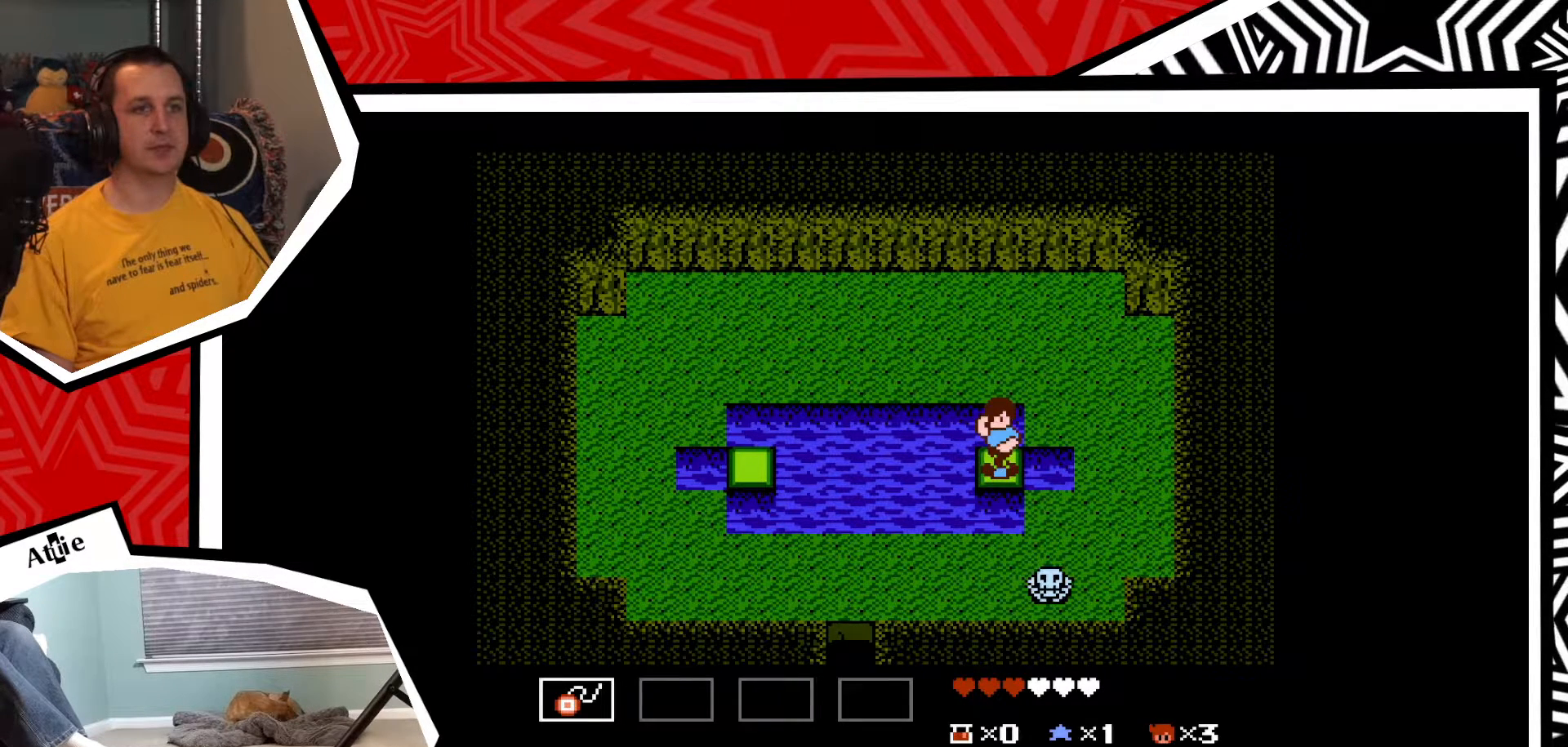
{"buttons": ["Y"], "events": [[17, "Y", "up"], [133, "Y", "down"], [233, "Y", "up"], [300, "Y", "down"], [383, "Y", "up"], [483, "Y", "down"]]}
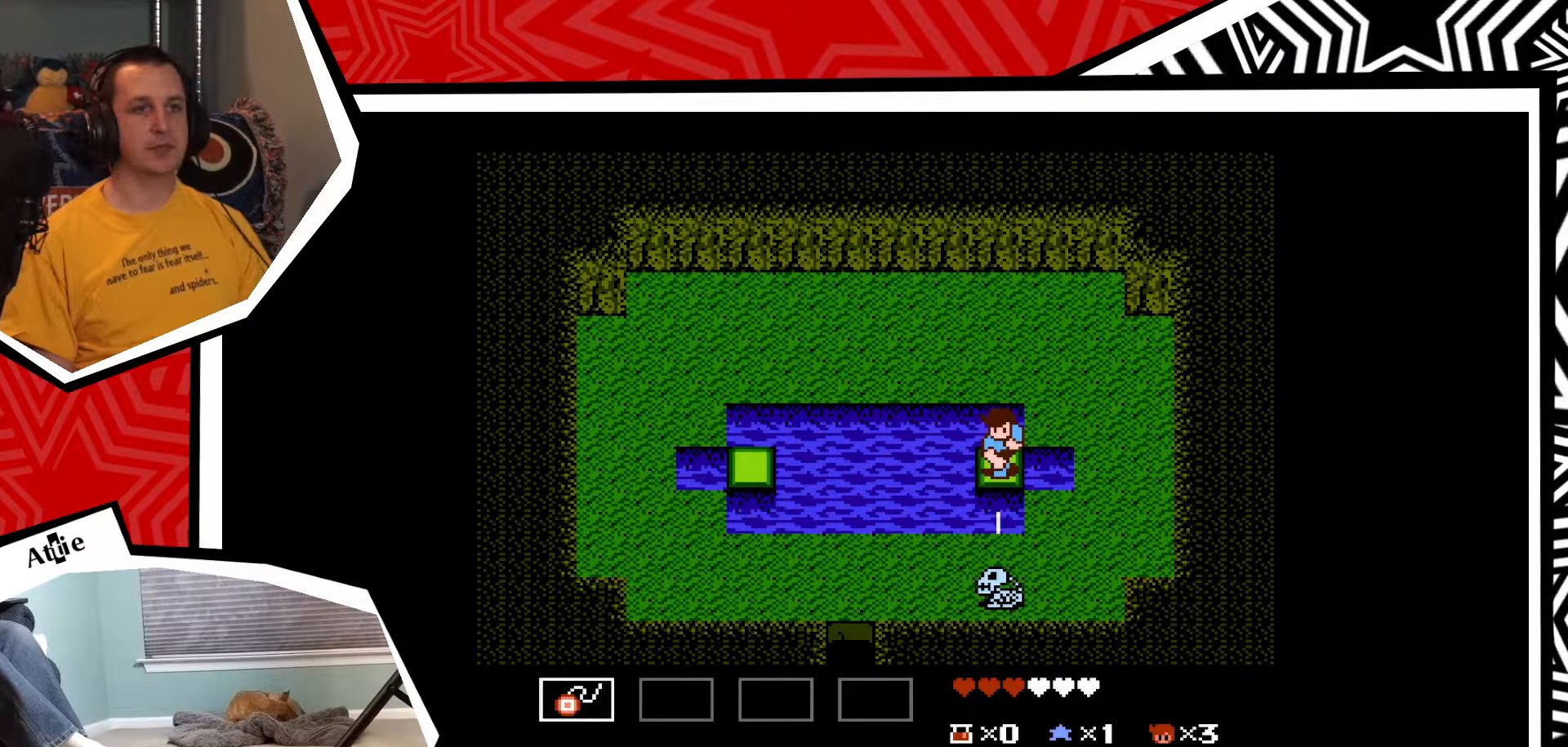
{"buttons": [], "events": [[83, "Y", "up"], [183, "Y", "down"], [233, "Y", "up"], [333, "Y", "down"], [433, "Y", "up"]]}
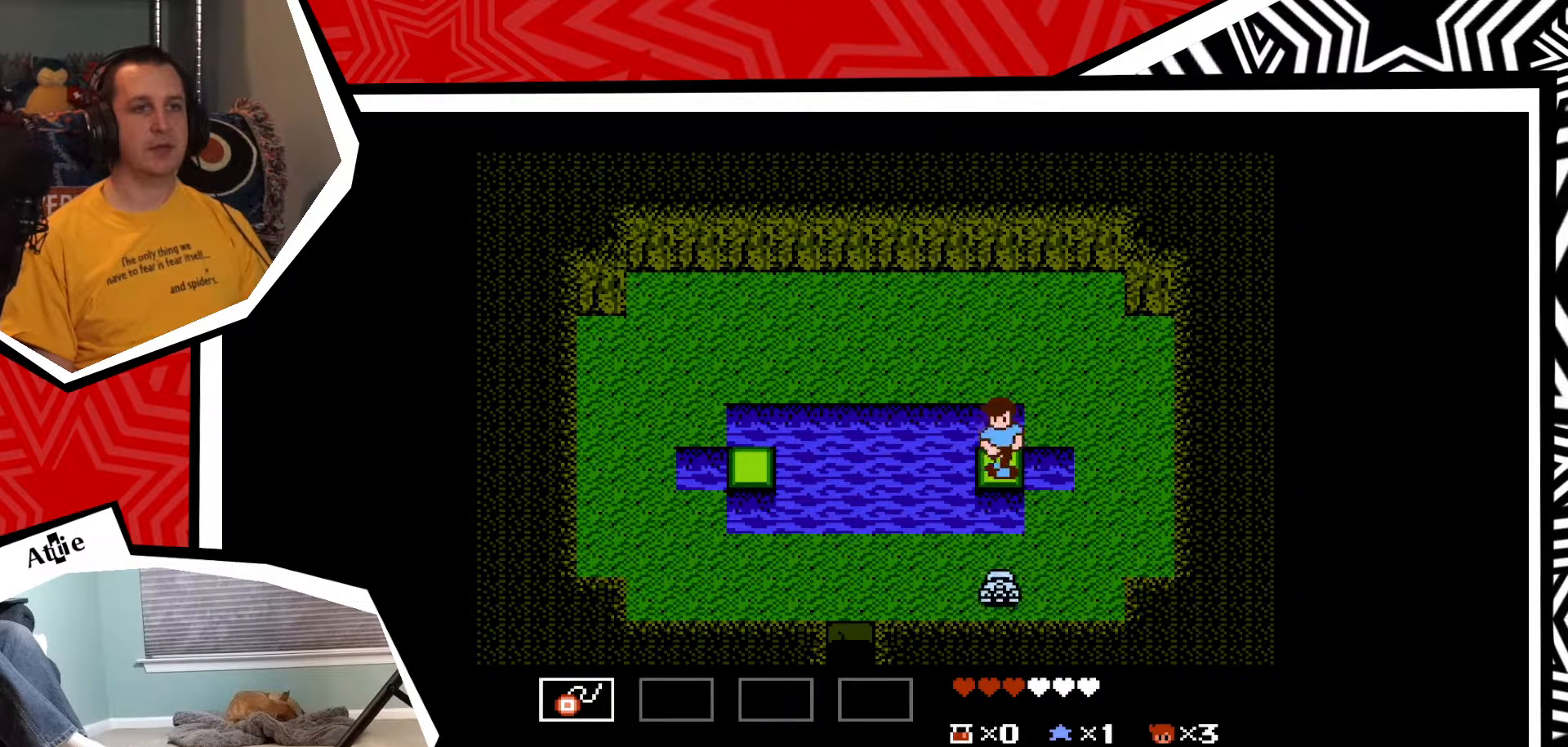
{"buttons": [], "events": [[17, "Y", "down"], [100, "Y", "up"], [183, "Y", "down"], [267, "Y", "up"], [350, "Y", "down"], [450, "Y", "up"]]}
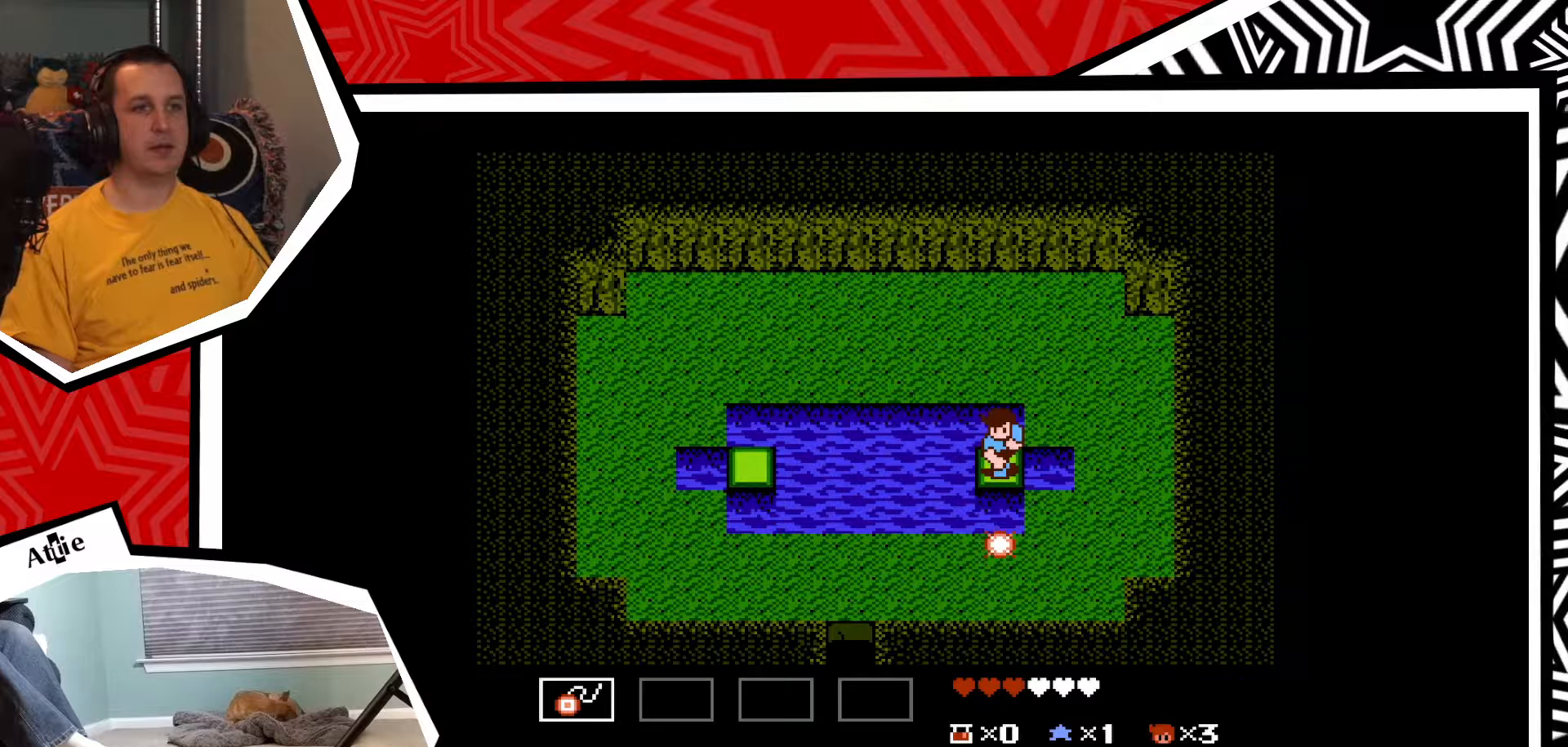
{"buttons": ["DPAD_DOWN"], "events": [[17, "Y", "down"], [100, "Y", "up"], [417, "DPAD_DOWN", "down"]]}
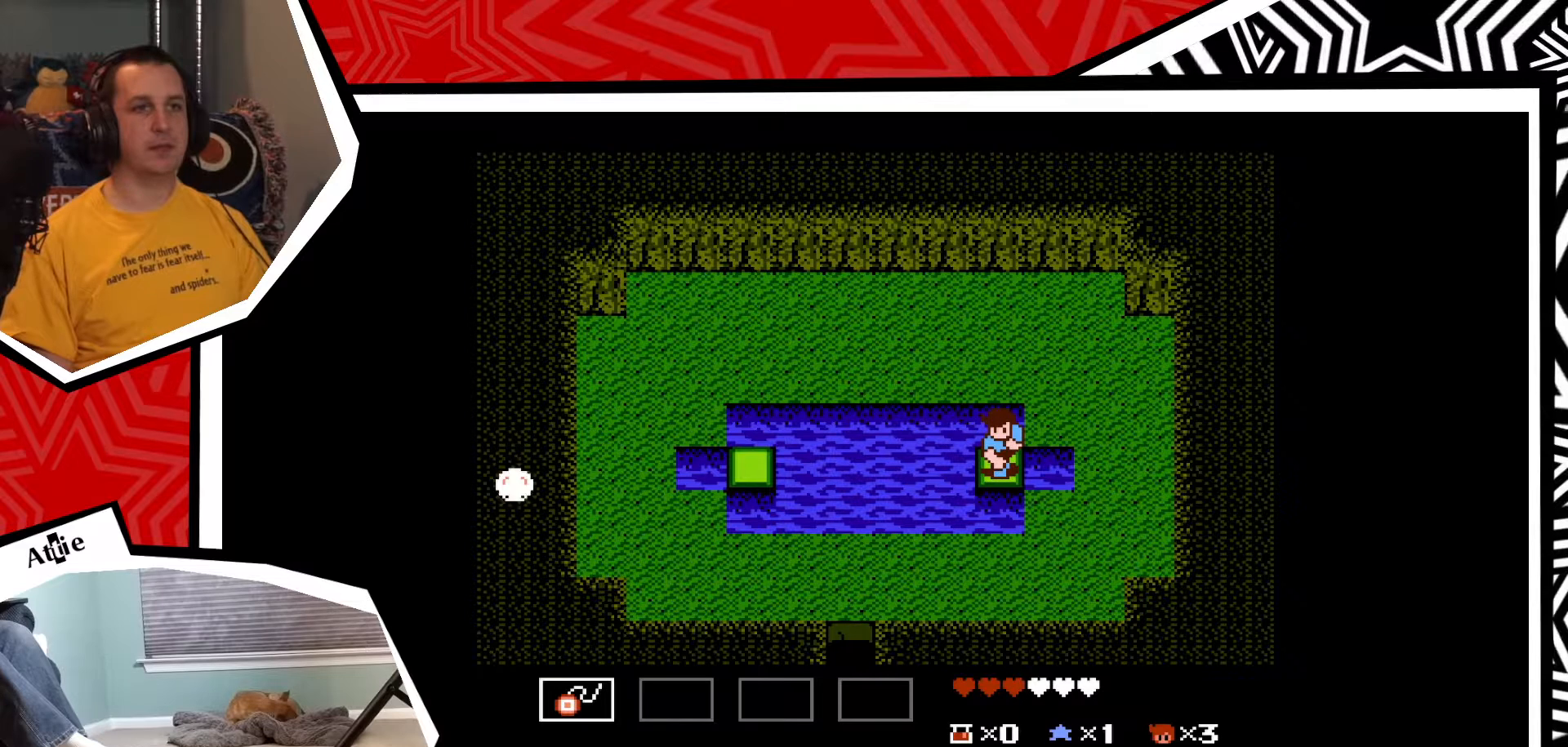
{"buttons": ["B", "DPAD_DOWN"], "events": [[117, "B", "down"], [233, "B", "up"], [367, "B", "down"], [433, "B", "up"], [483, "B", "down"]]}
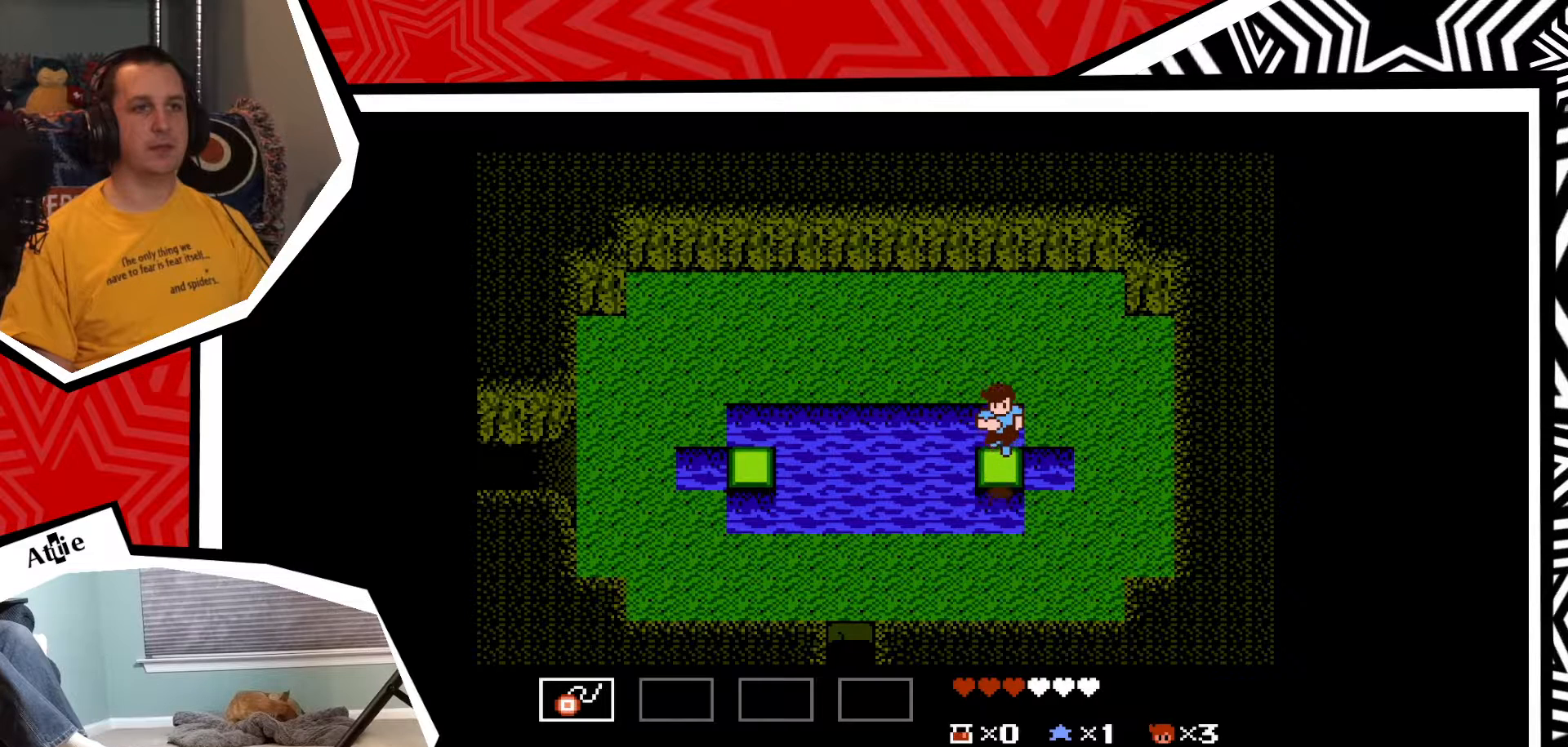
{"buttons": ["DPAD_LEFT"], "events": [[67, "B", "up"], [250, "DPAD_DOWN", "up"], [383, "DPAD_LEFT", "down"]]}
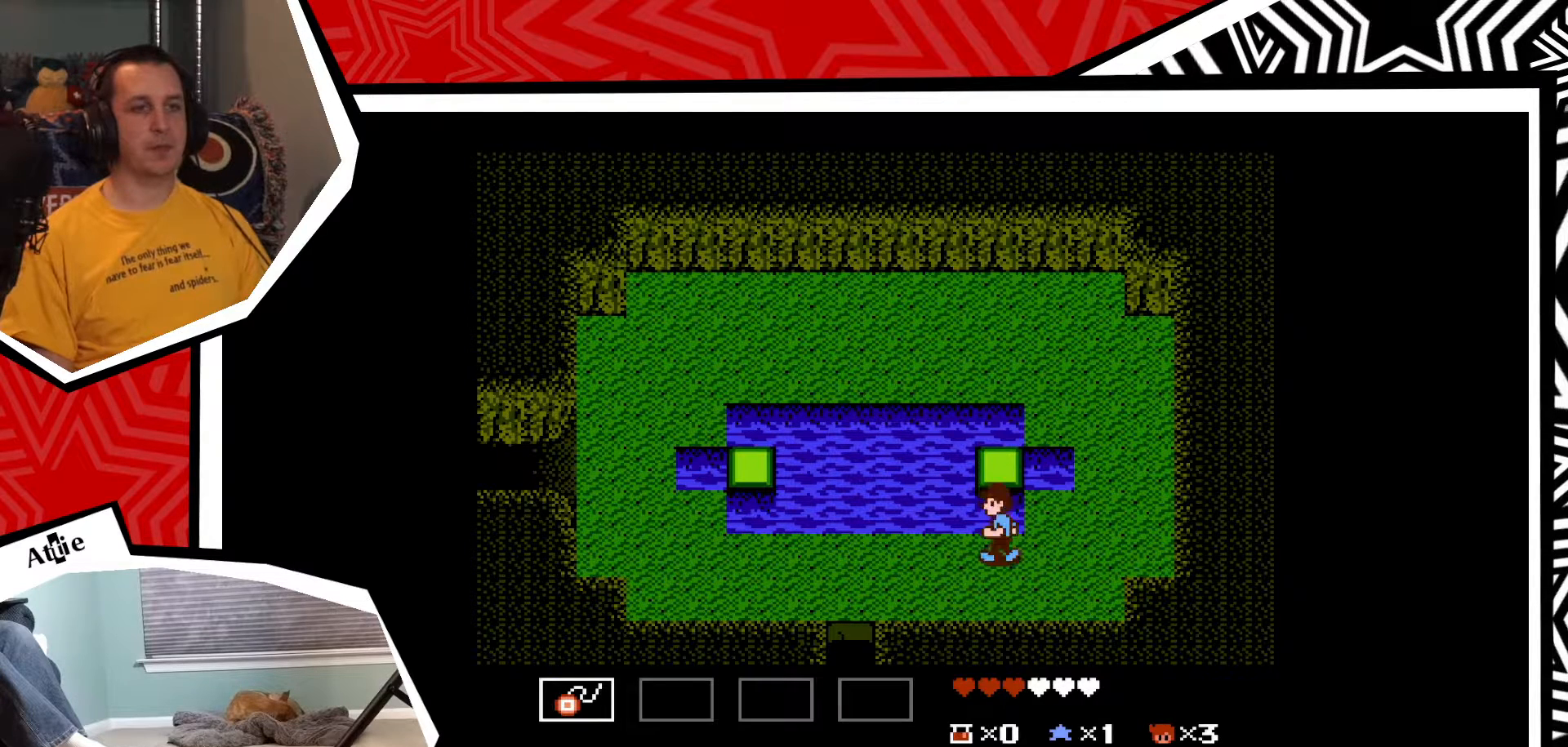
{"buttons": ["DPAD_LEFT"], "events": []}
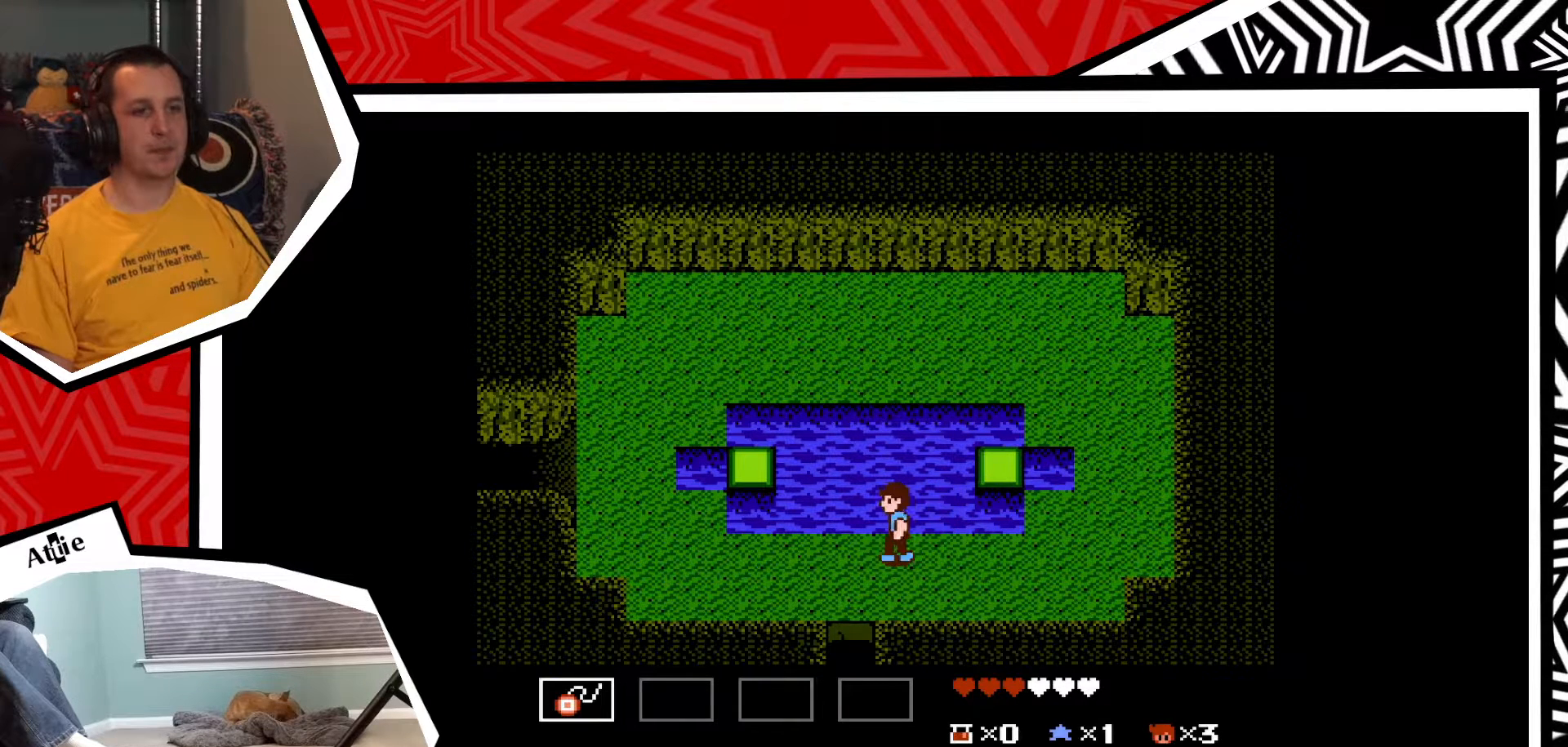
{"buttons": ["DPAD_LEFT"], "events": []}
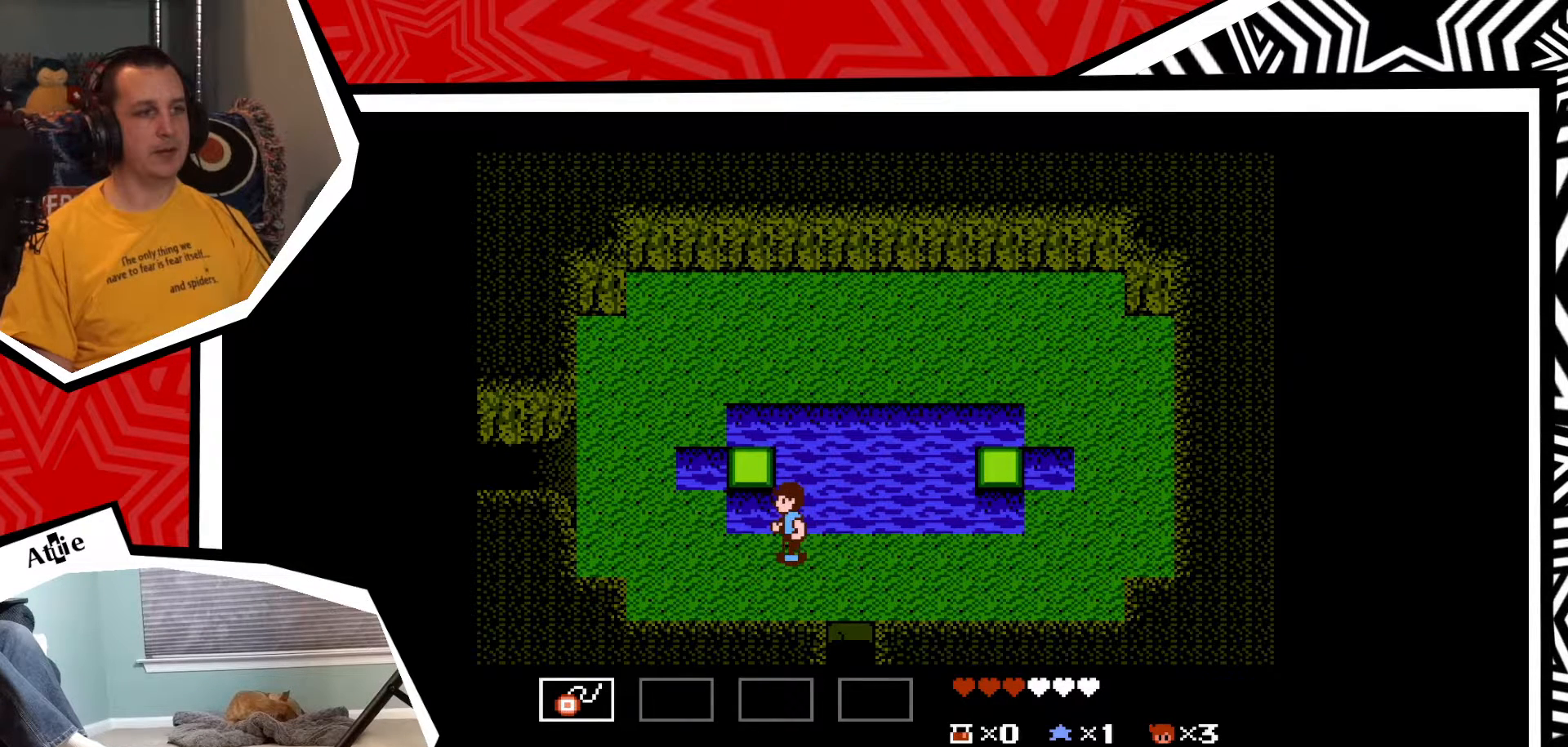
{"buttons": ["DPAD_LEFT"], "events": []}
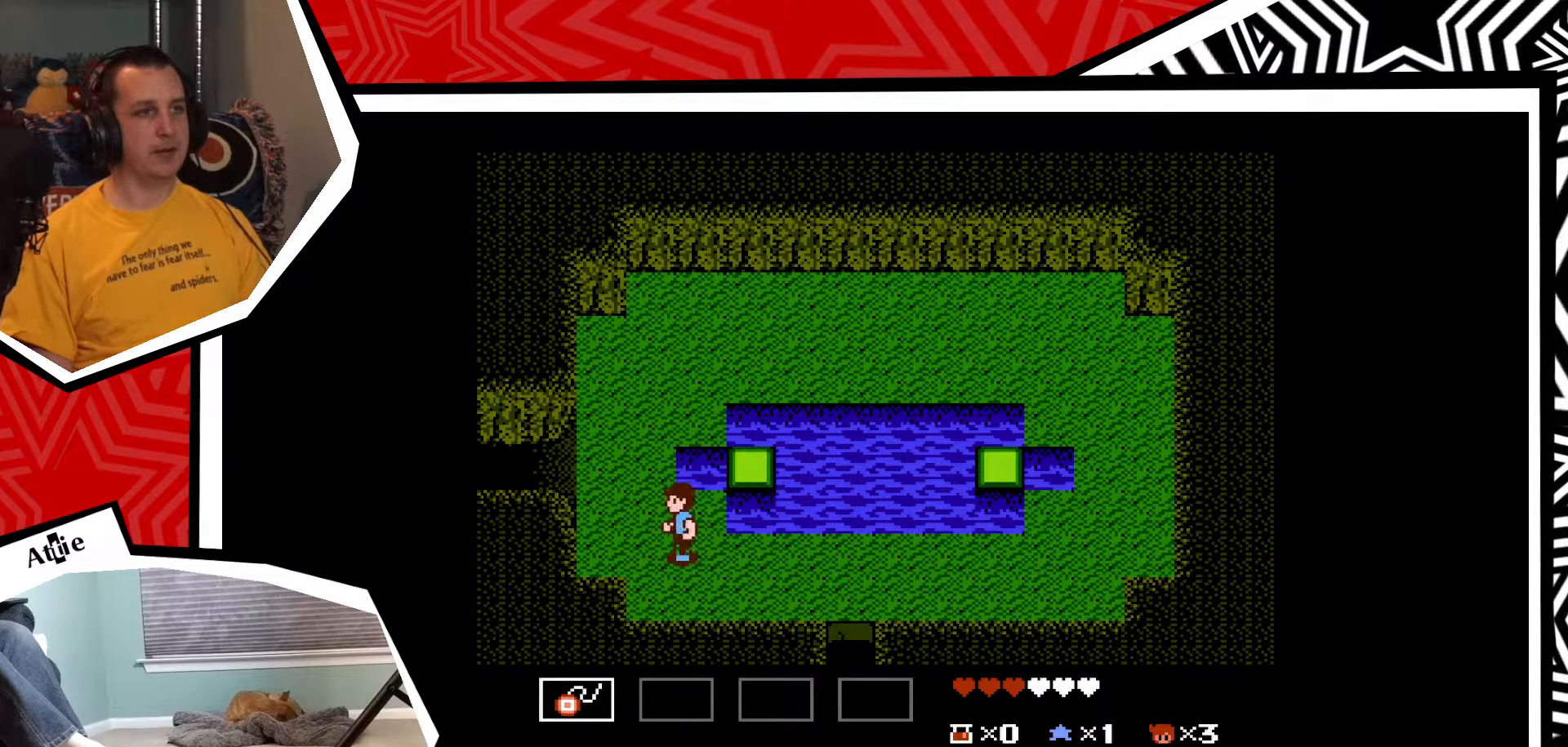
{"buttons": ["DPAD_UP"], "events": [[350, "DPAD_UP", "down"], [400, "DPAD_LEFT", "up"]]}
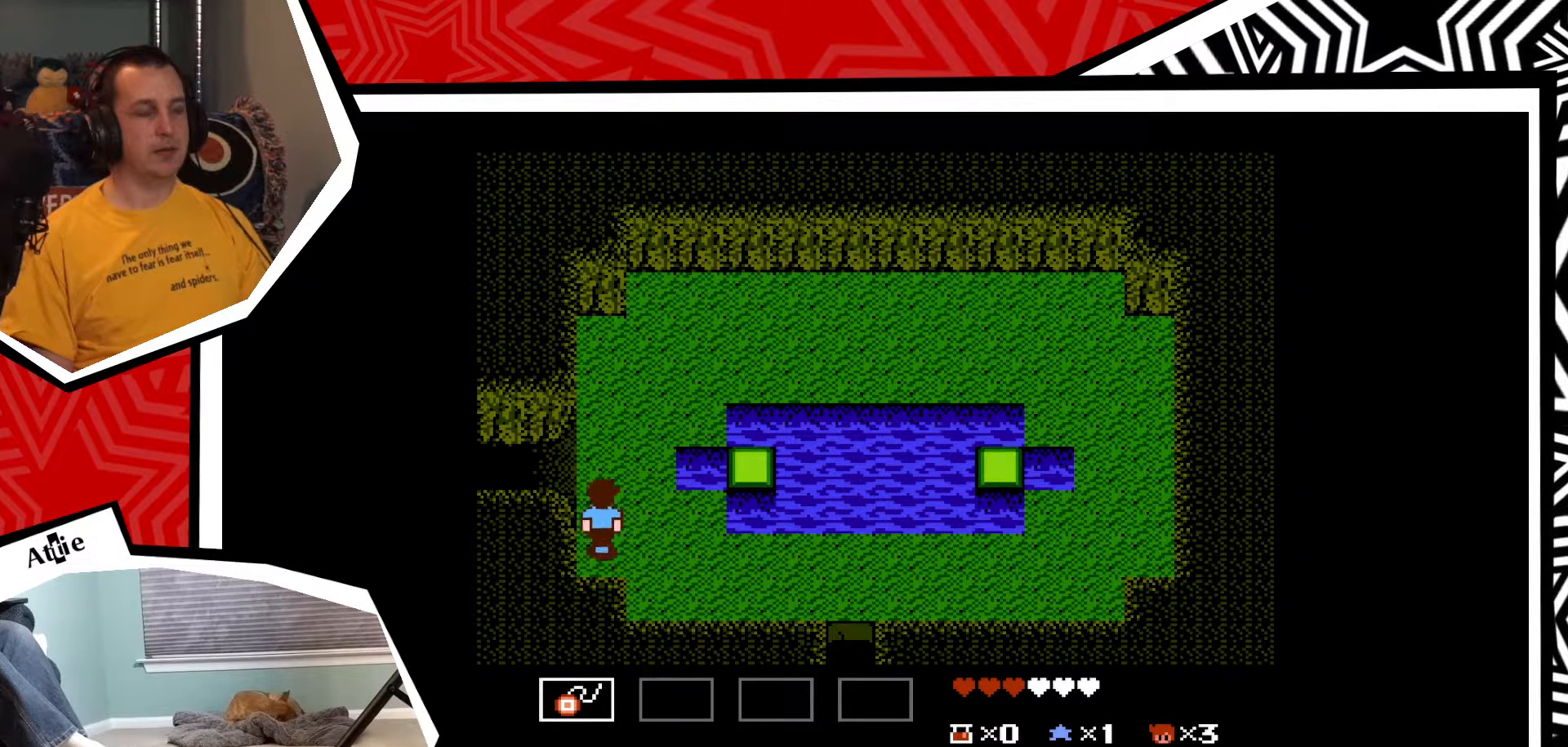
{"buttons": ["DPAD_LEFT"], "events": [[350, "DPAD_LEFT", "down"], [350, "DPAD_UP", "up"]]}
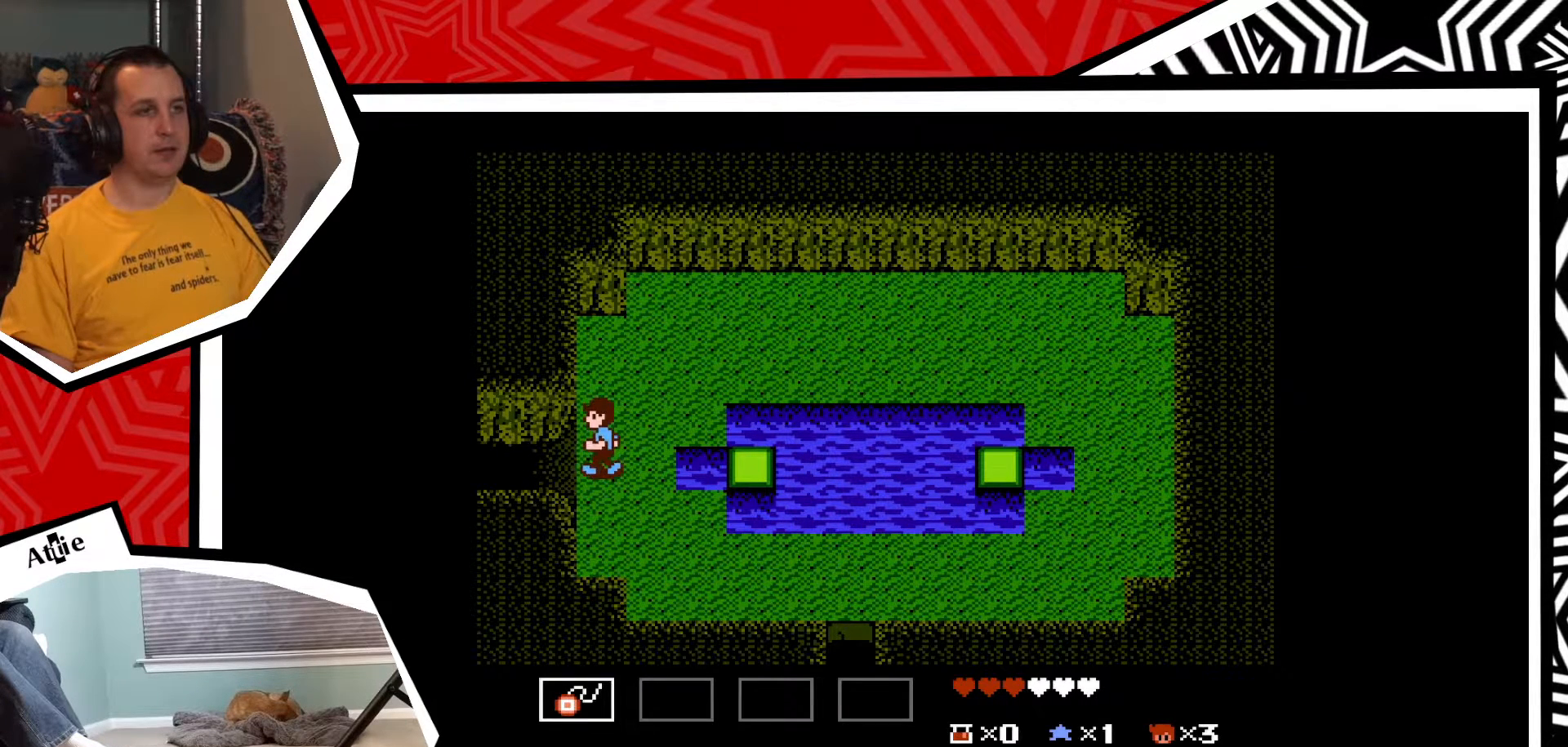
{"buttons": ["DPAD_LEFT"], "events": []}
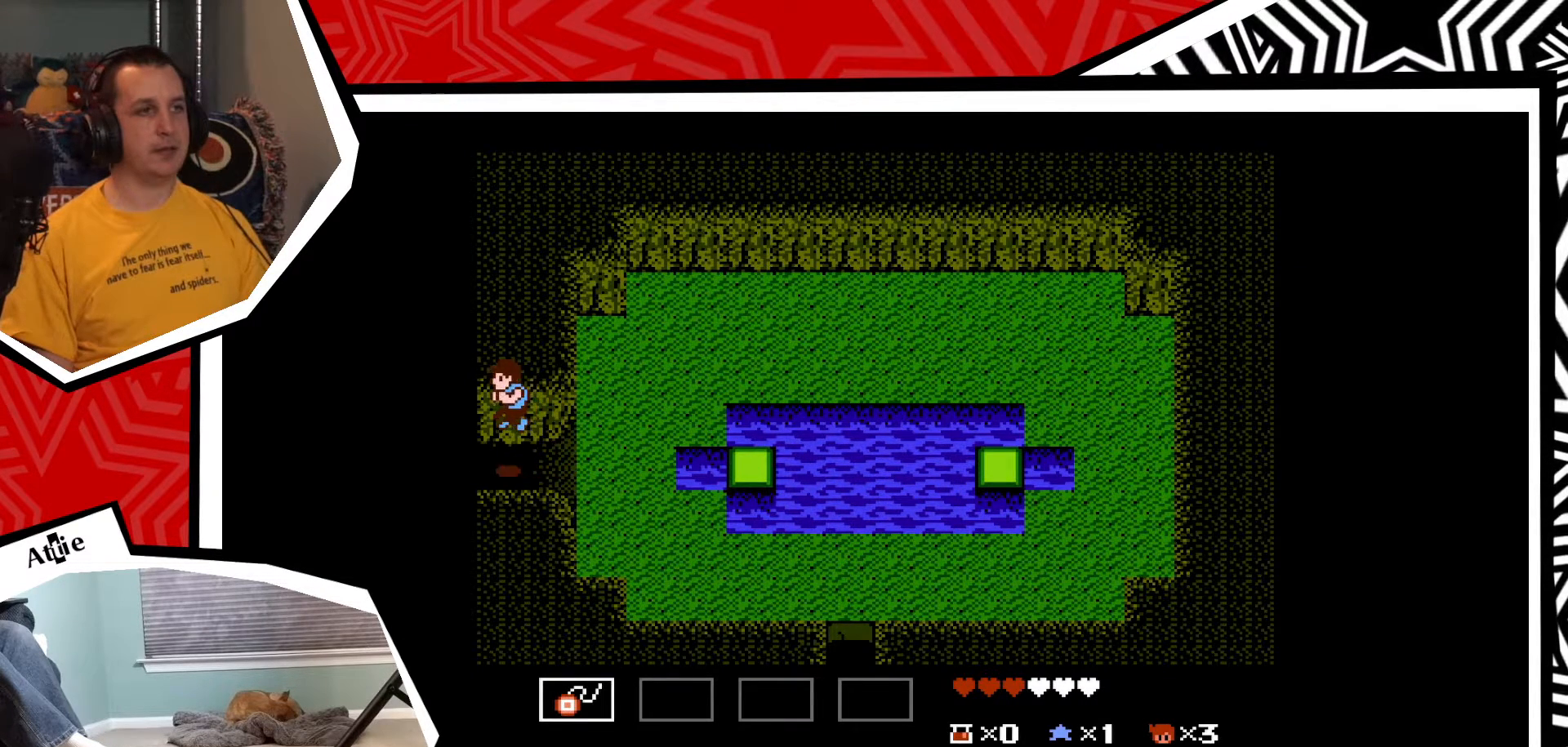
{"buttons": [], "events": [[333, "DPAD_LEFT", "up"]]}
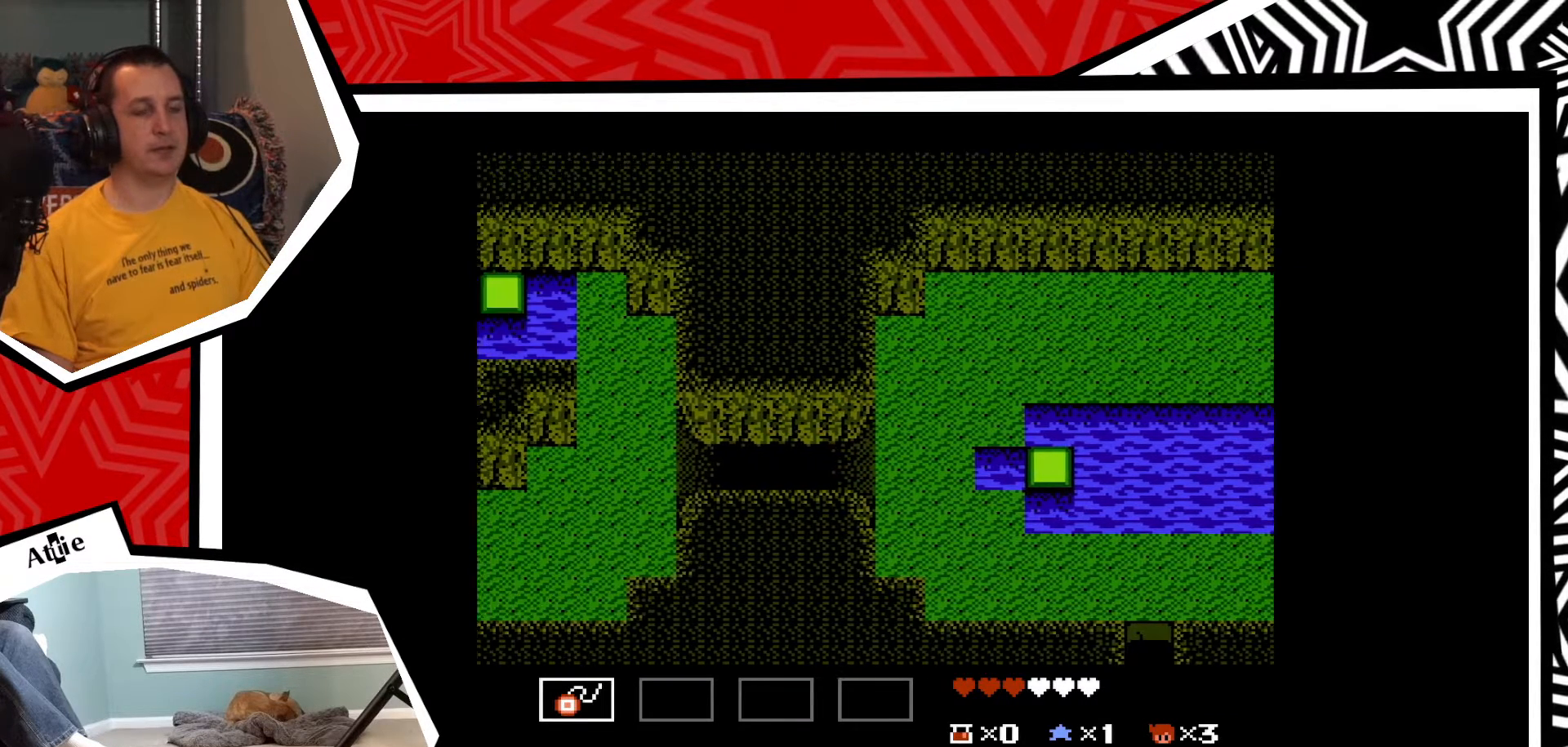
{"buttons": [], "events": []}
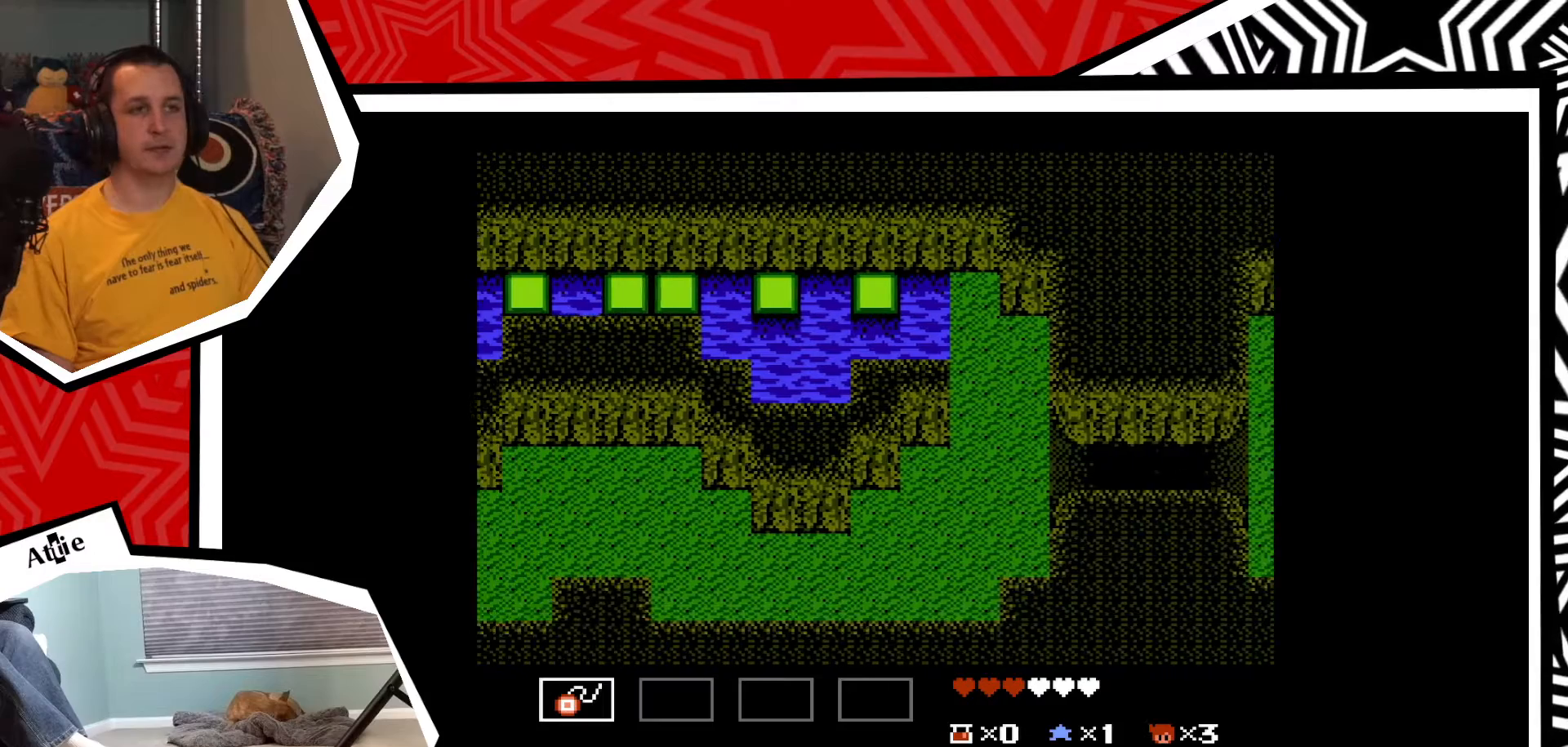
{"buttons": ["DPAD_LEFT"], "events": [[83, "DPAD_LEFT", "down"]]}
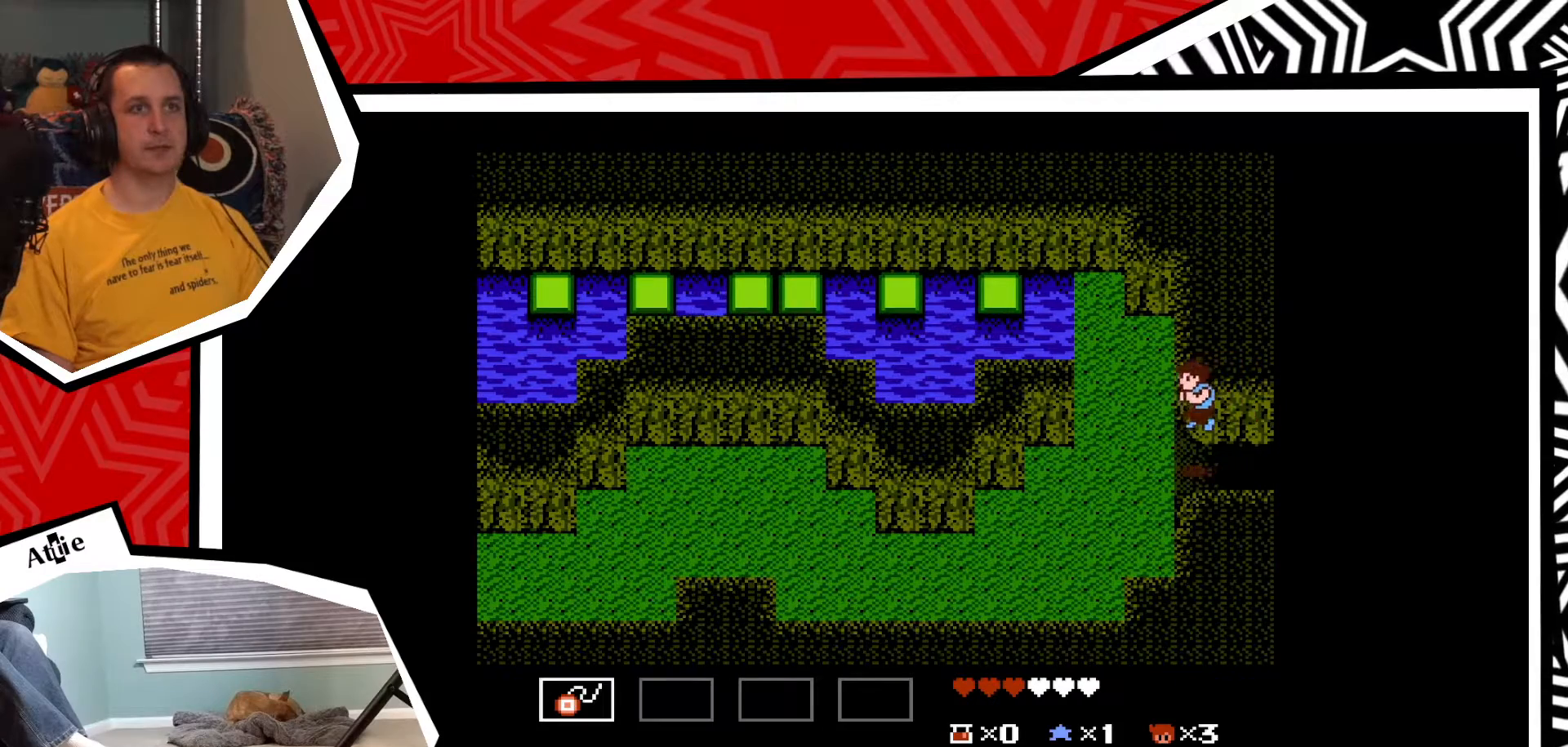
{"buttons": ["DPAD_LEFT"], "events": []}
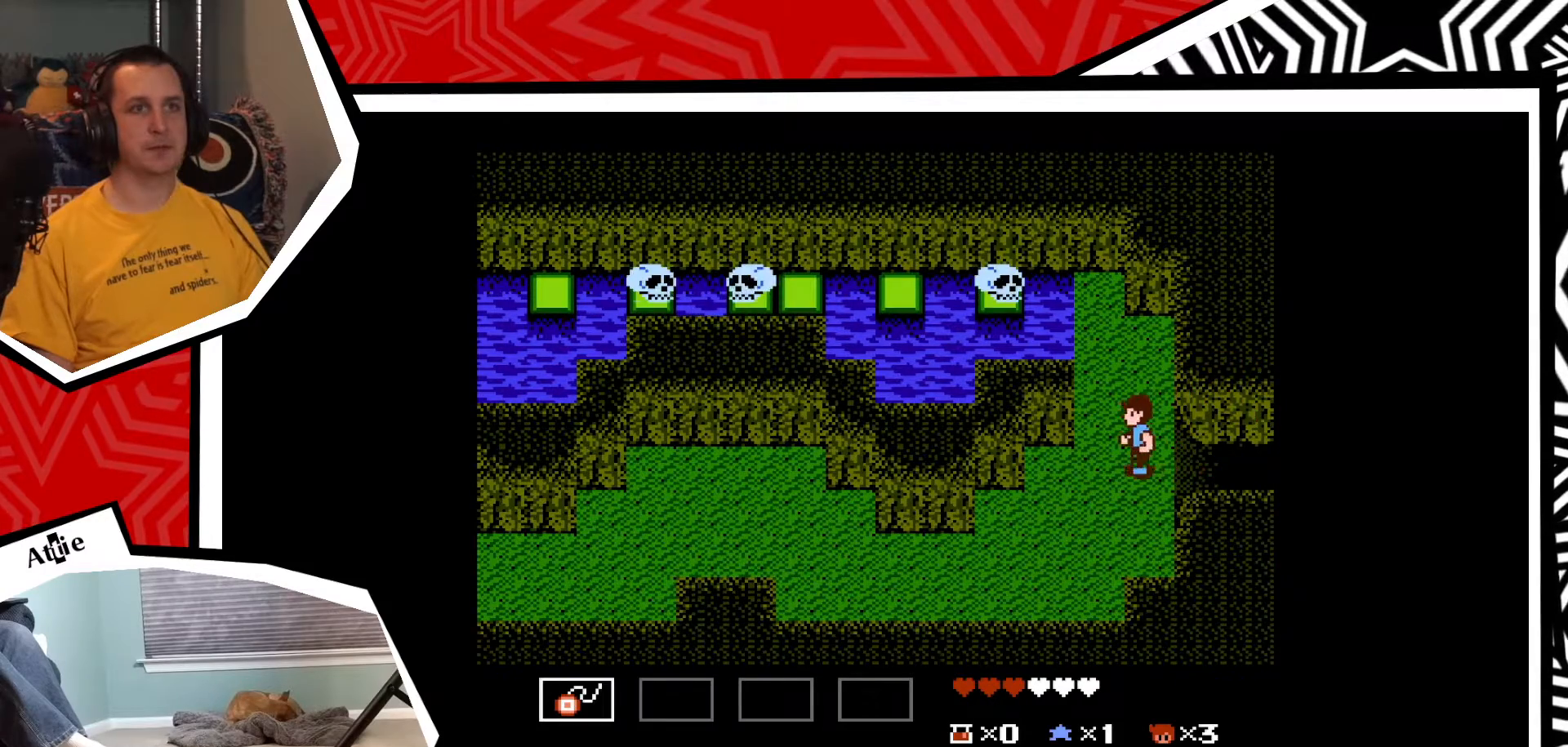
{"buttons": ["DPAD_DOWN"], "events": [[233, "DPAD_LEFT", "up"], [250, "DPAD_DOWN", "down"]]}
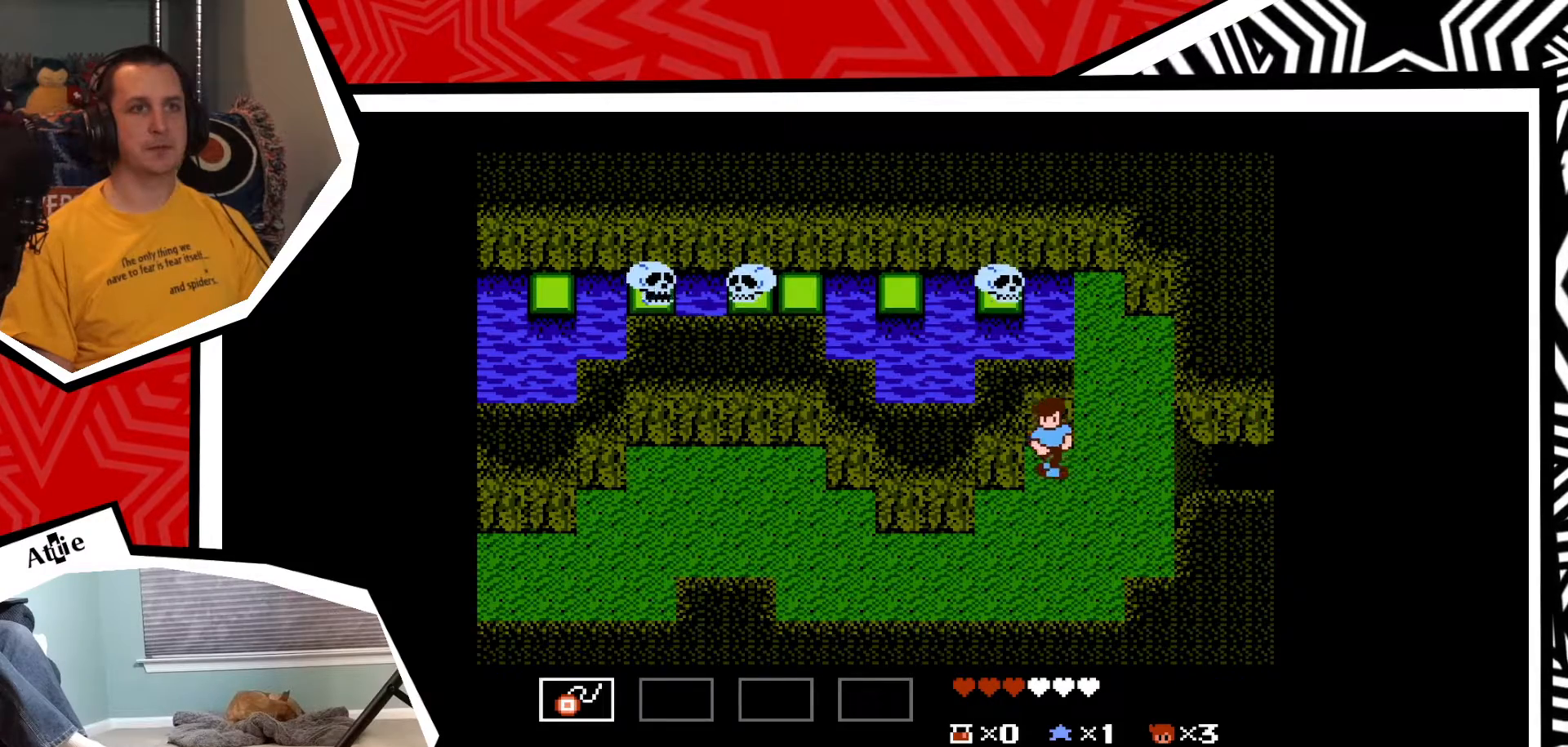
{"buttons": ["DPAD_LEFT"], "events": [[300, "DPAD_DOWN", "up"], [300, "DPAD_LEFT", "down"]]}
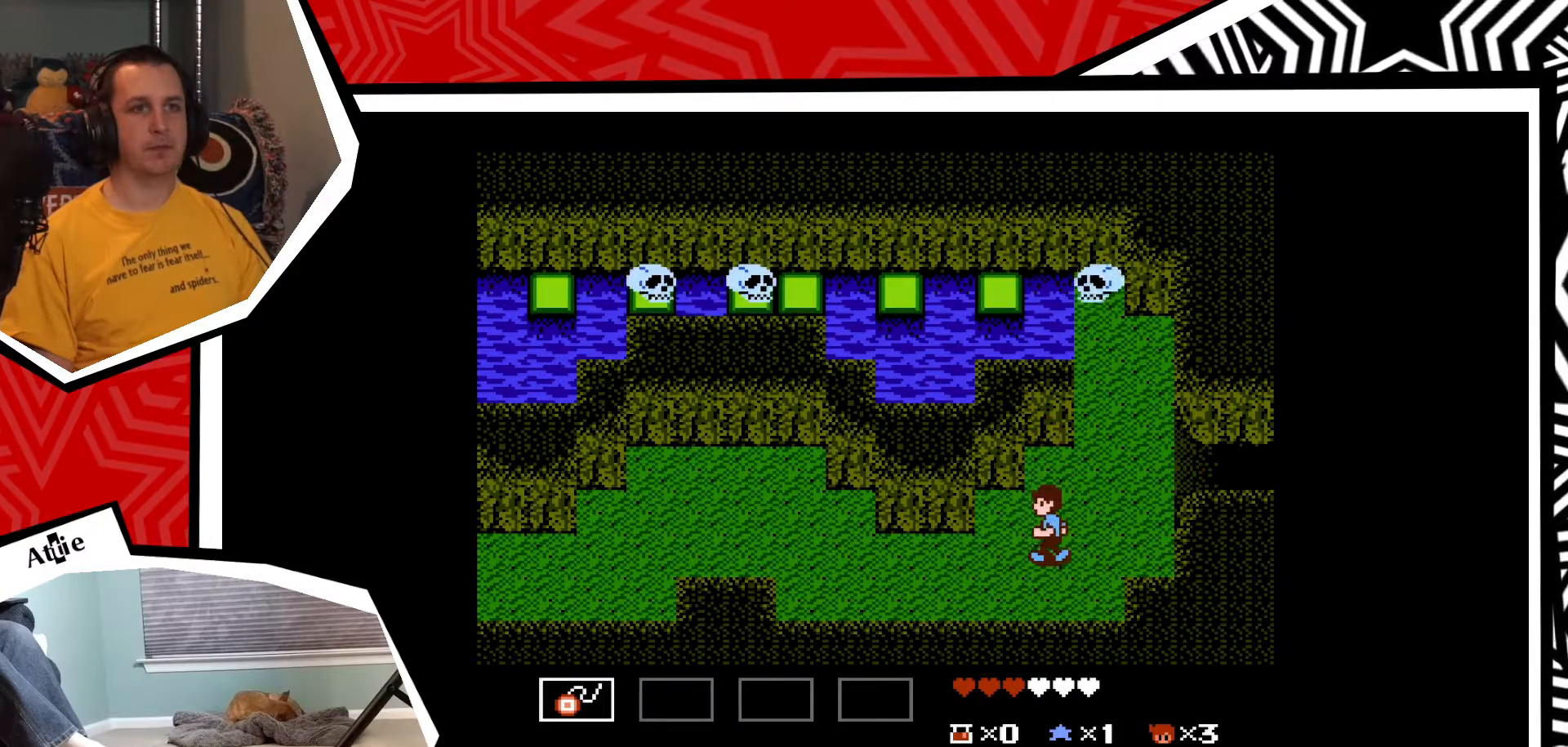
{"buttons": ["DPAD_LEFT"], "events": []}
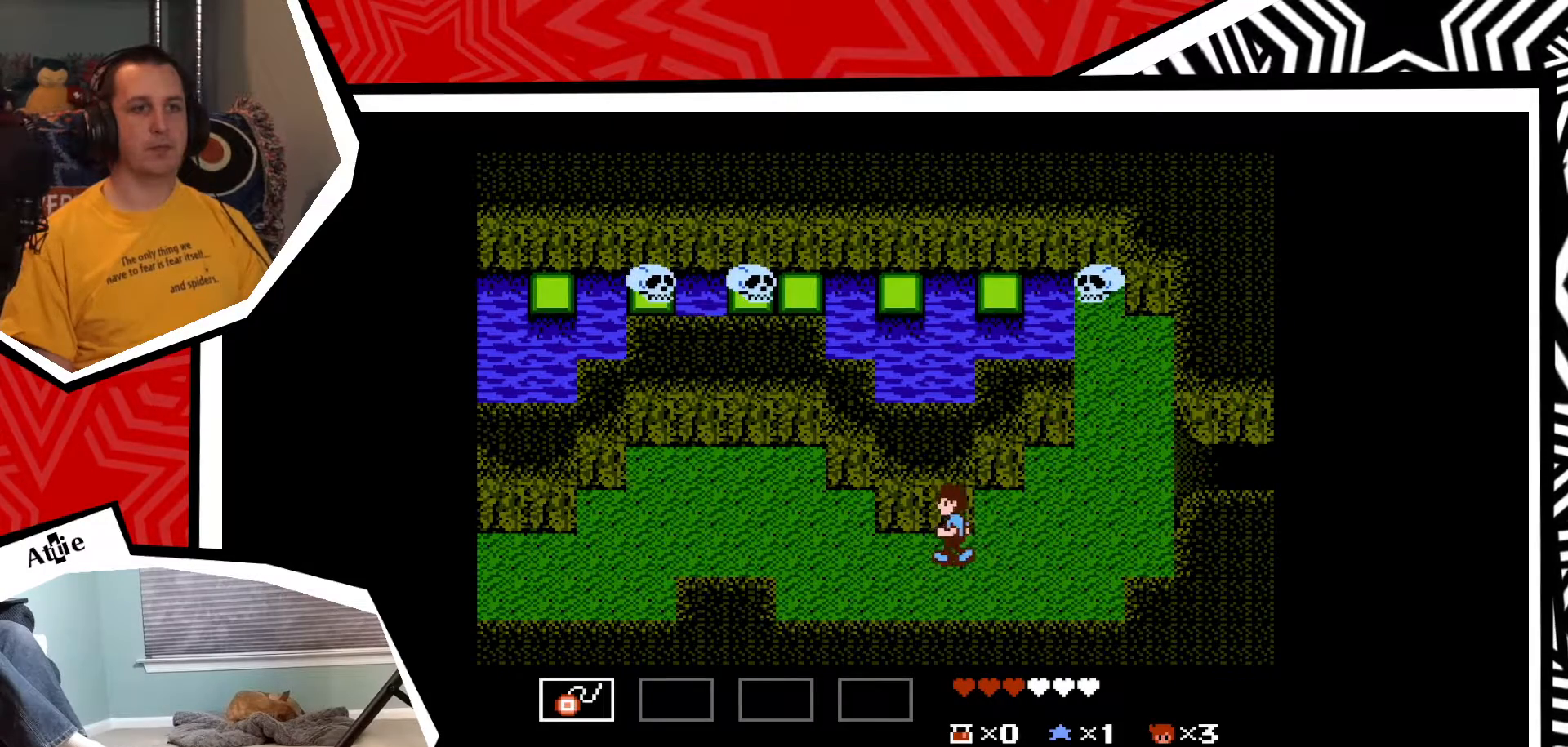
{"buttons": ["DPAD_LEFT"], "events": []}
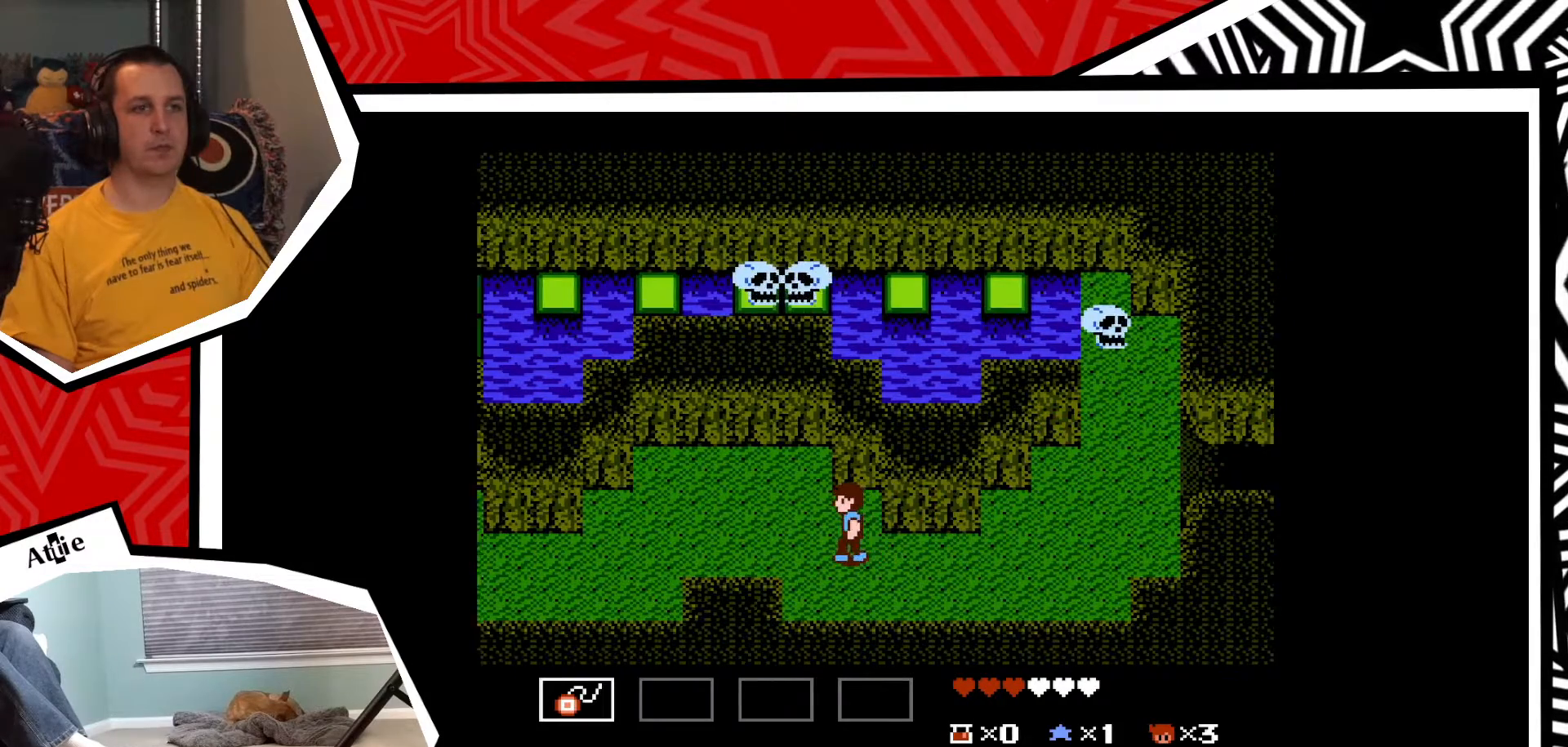
{"buttons": ["DPAD_LEFT"], "events": []}
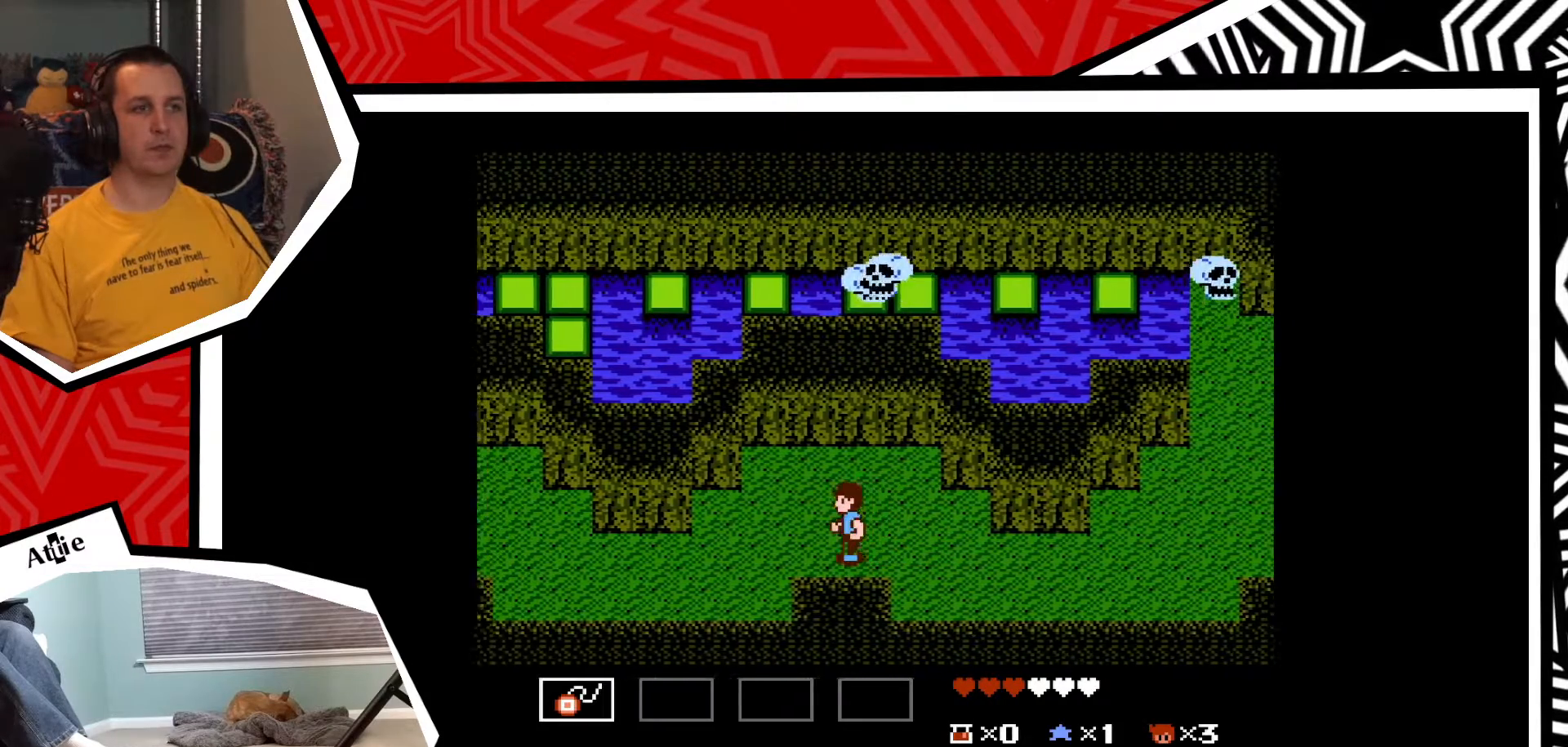
{"buttons": ["DPAD_LEFT"], "events": []}
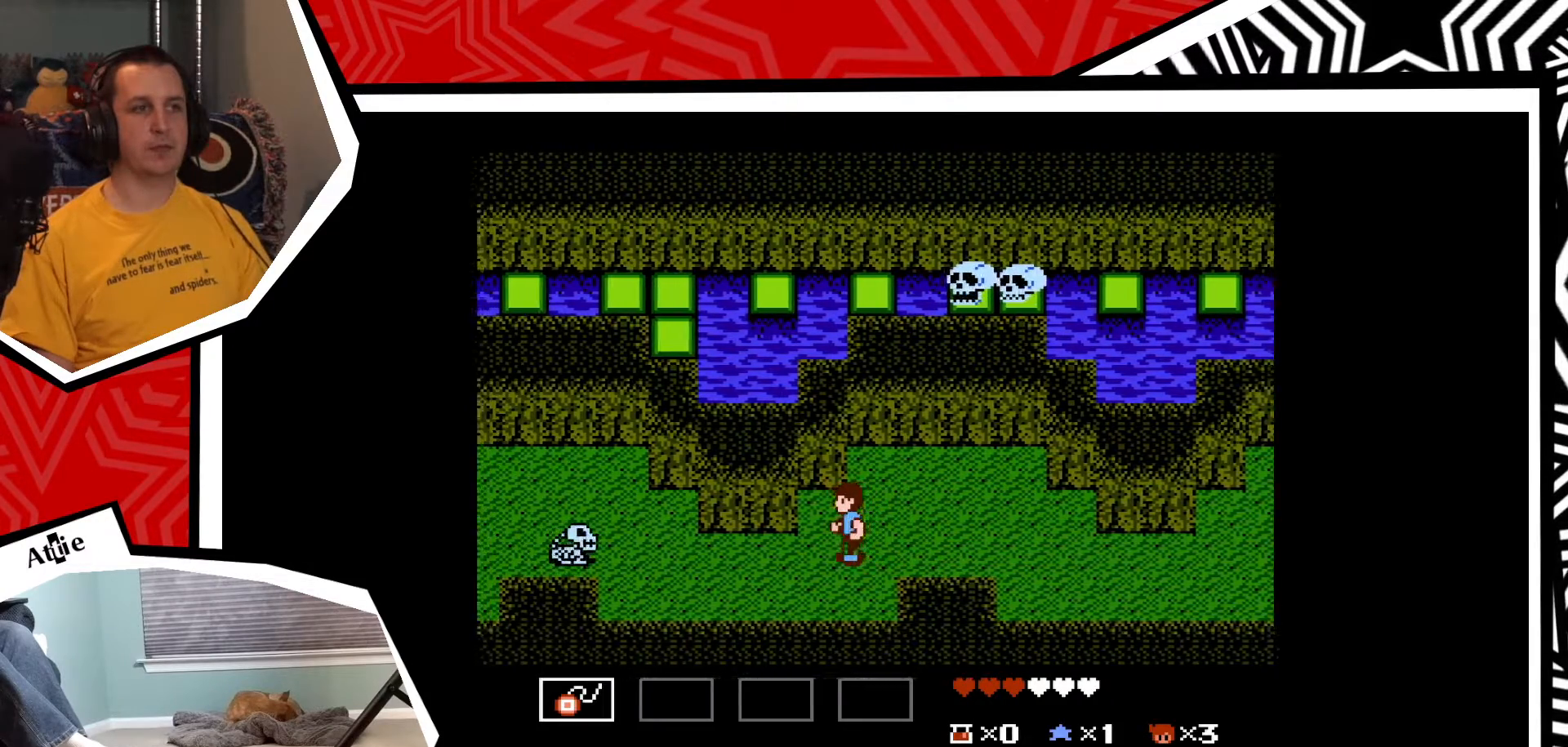
{"buttons": [], "events": [[83, "DPAD_LEFT", "up"]]}